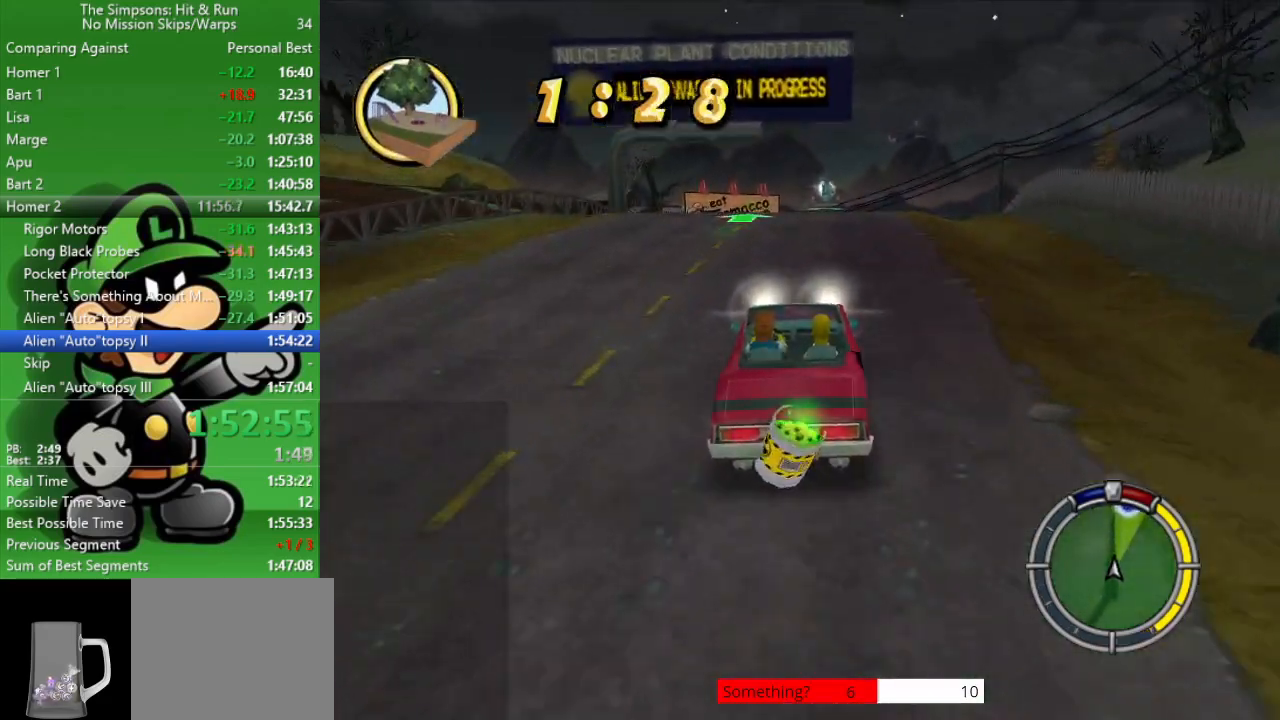
Gameplay with a controller (PlayStation layout); each line is a JSON object with the inputs held at the frame after it. "events" lists button and stick changes between this image and that frame as [ms after this image, input, new state], when the widget could be followed in between.
{"buttons": ["CIRCLE", "R1"], "left_stick": "left", "right_stick": "center", "events": [[17, "R1", "up"], [383, "left_stick", "left"], [417, "R1", "down"]]}
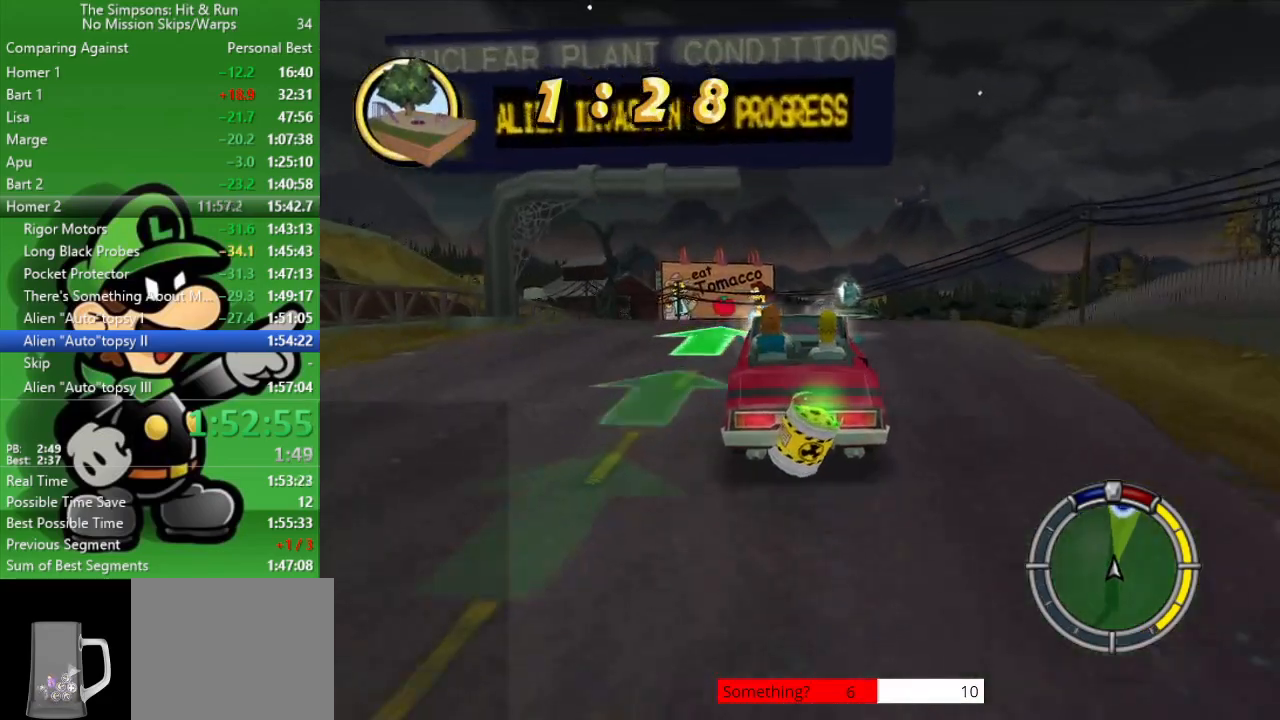
{"buttons": ["CIRCLE"], "left_stick": "right", "right_stick": "center", "events": [[17, "left_stick", "center"], [67, "R1", "up"], [133, "left_stick", "right"]]}
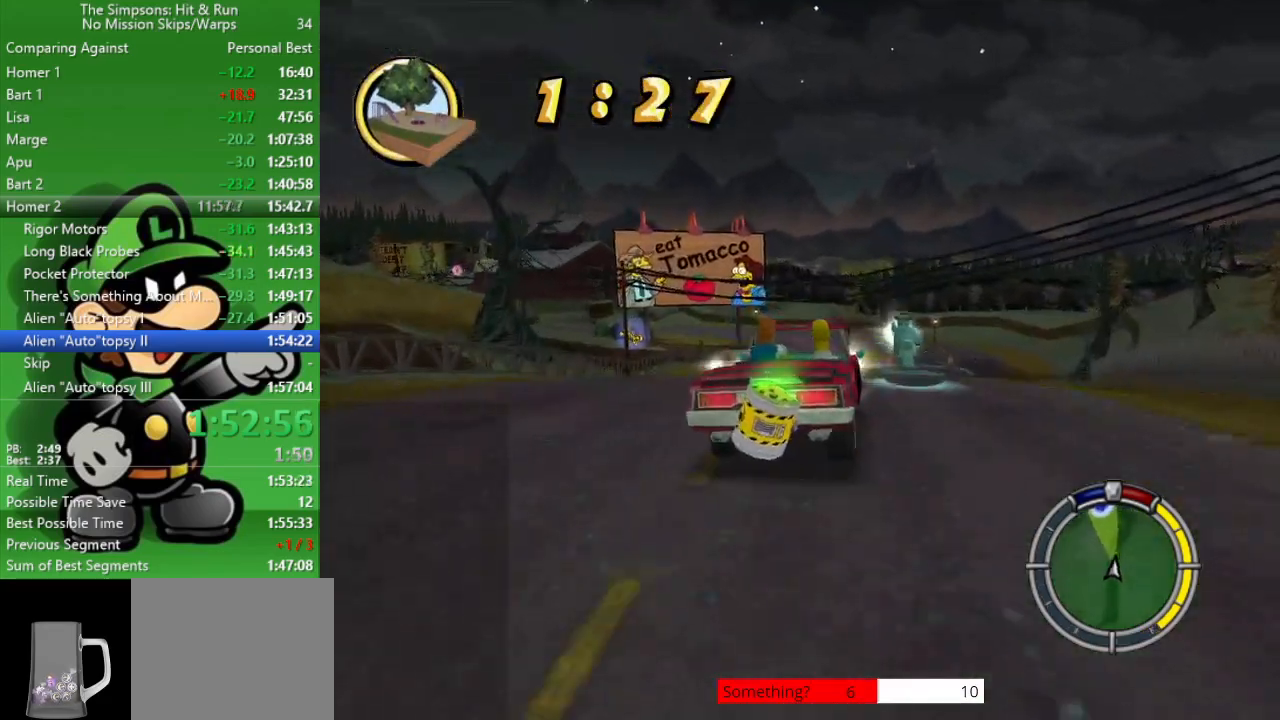
{"buttons": [], "left_stick": "up-left", "right_stick": "center", "events": [[50, "left_stick", "center"], [400, "CIRCLE", "up"], [500, "left_stick", "up-left"]]}
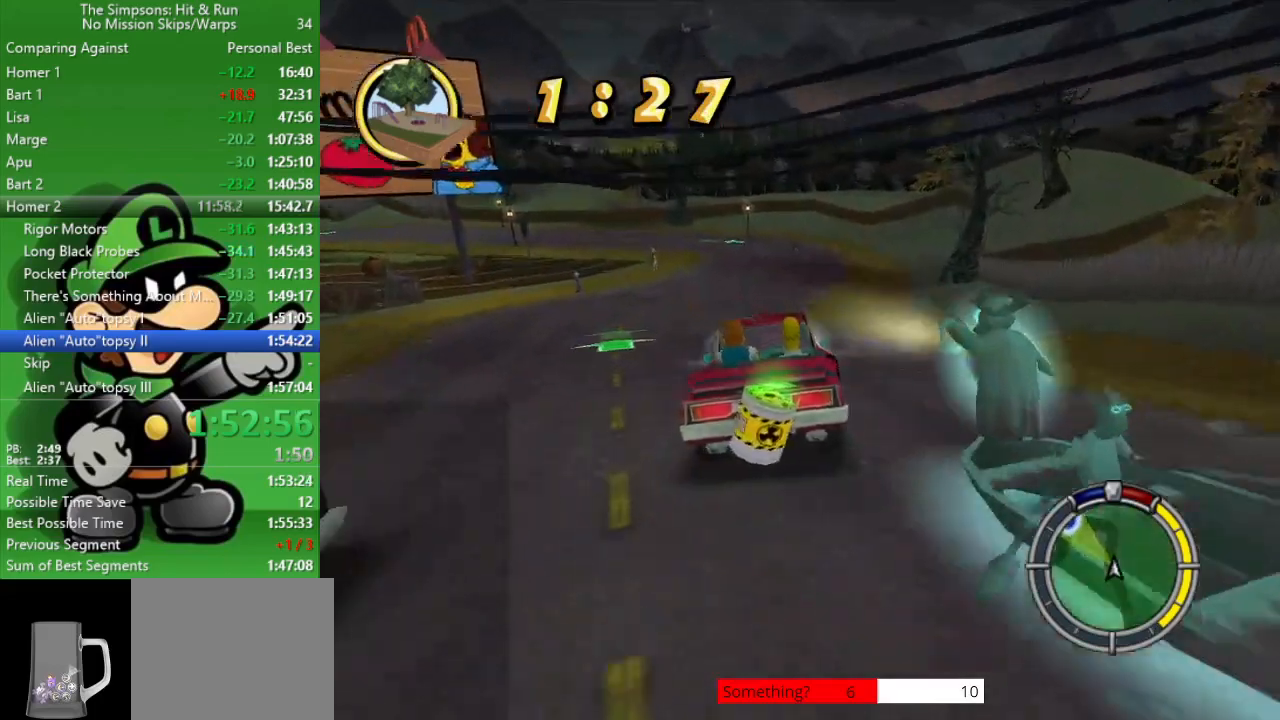
{"buttons": [], "left_stick": "up-left", "right_stick": "center", "events": [[67, "CROSS", "down"], [83, "L2", "down"], [367, "L2", "up"], [500, "CROSS", "up"]]}
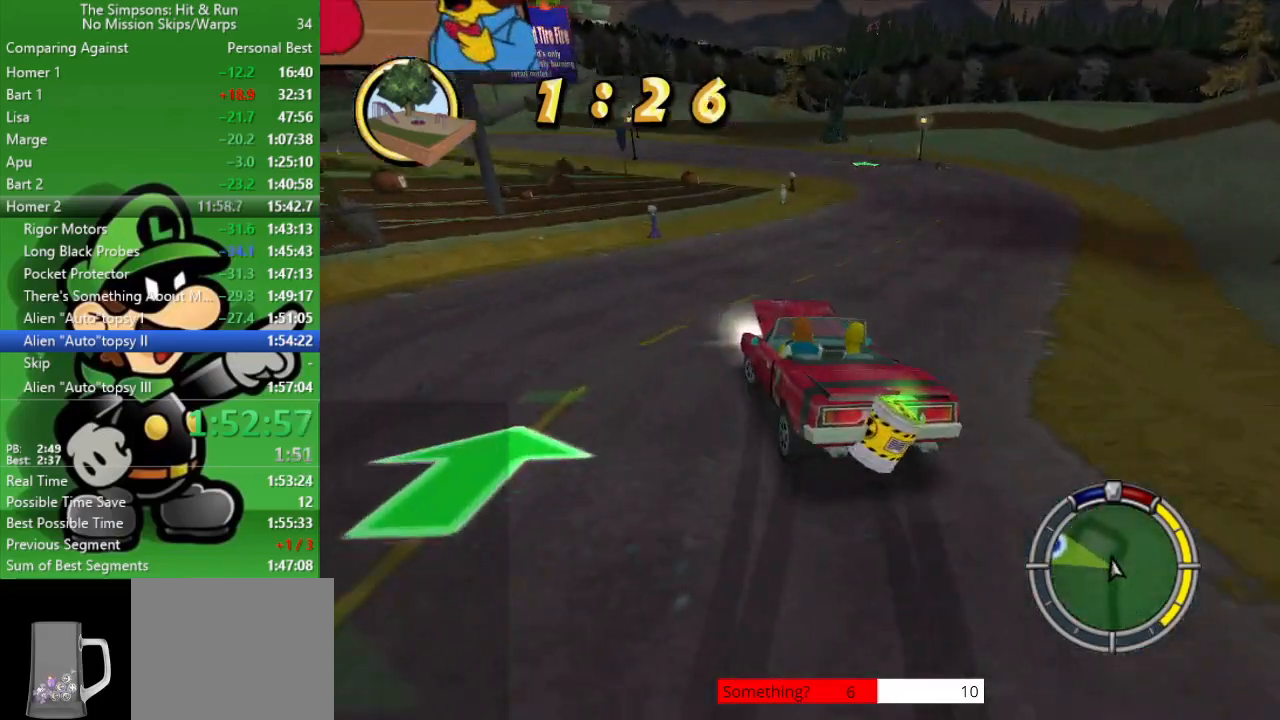
{"buttons": ["CIRCLE"], "left_stick": "up-left", "right_stick": "center", "events": [[117, "left_stick", "center"], [183, "left_stick", "up-left"], [317, "CIRCLE", "down"]]}
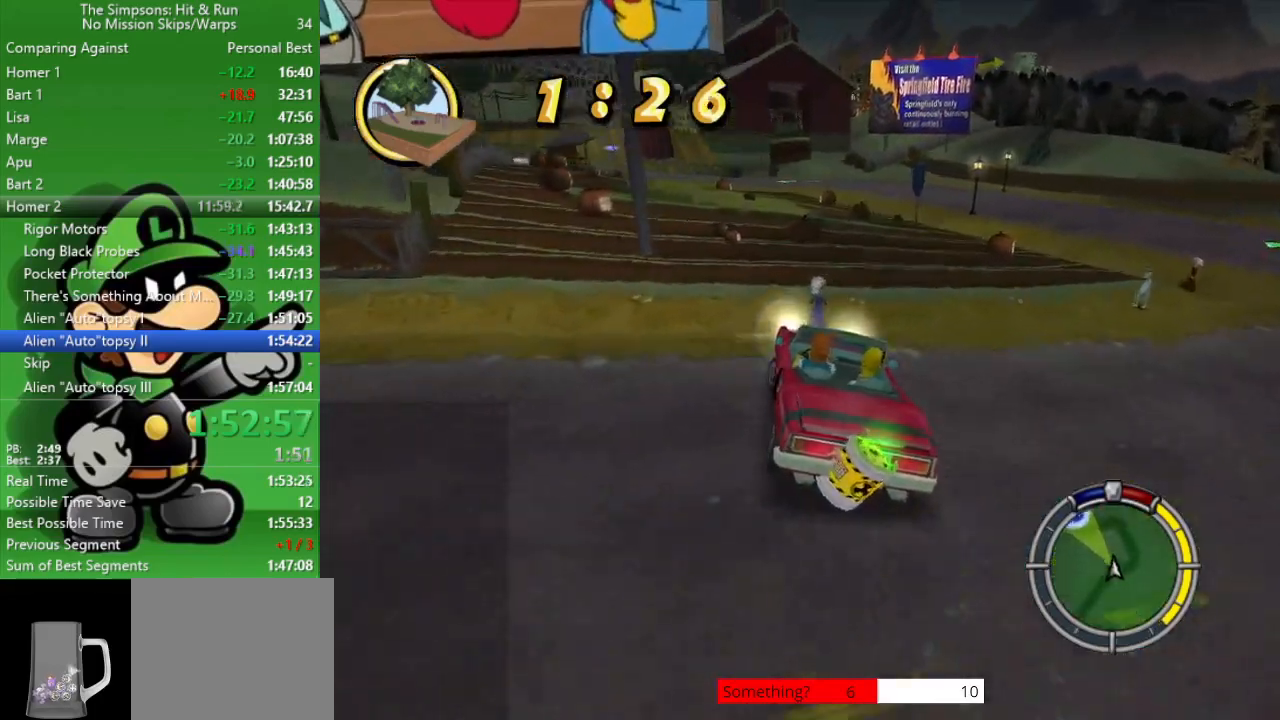
{"buttons": ["CIRCLE"], "left_stick": "center", "right_stick": "center", "events": [[350, "left_stick", "center"]]}
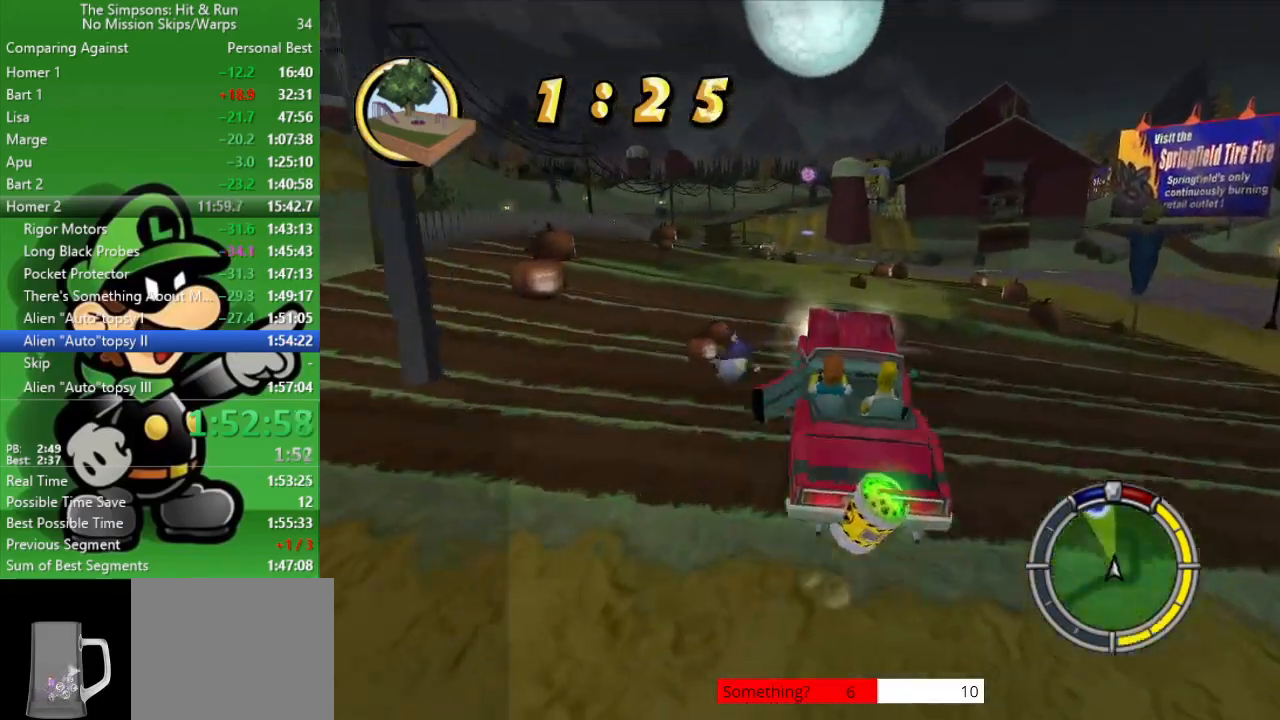
{"buttons": ["CIRCLE"], "left_stick": "right", "right_stick": "center", "events": [[367, "left_stick", "right"]]}
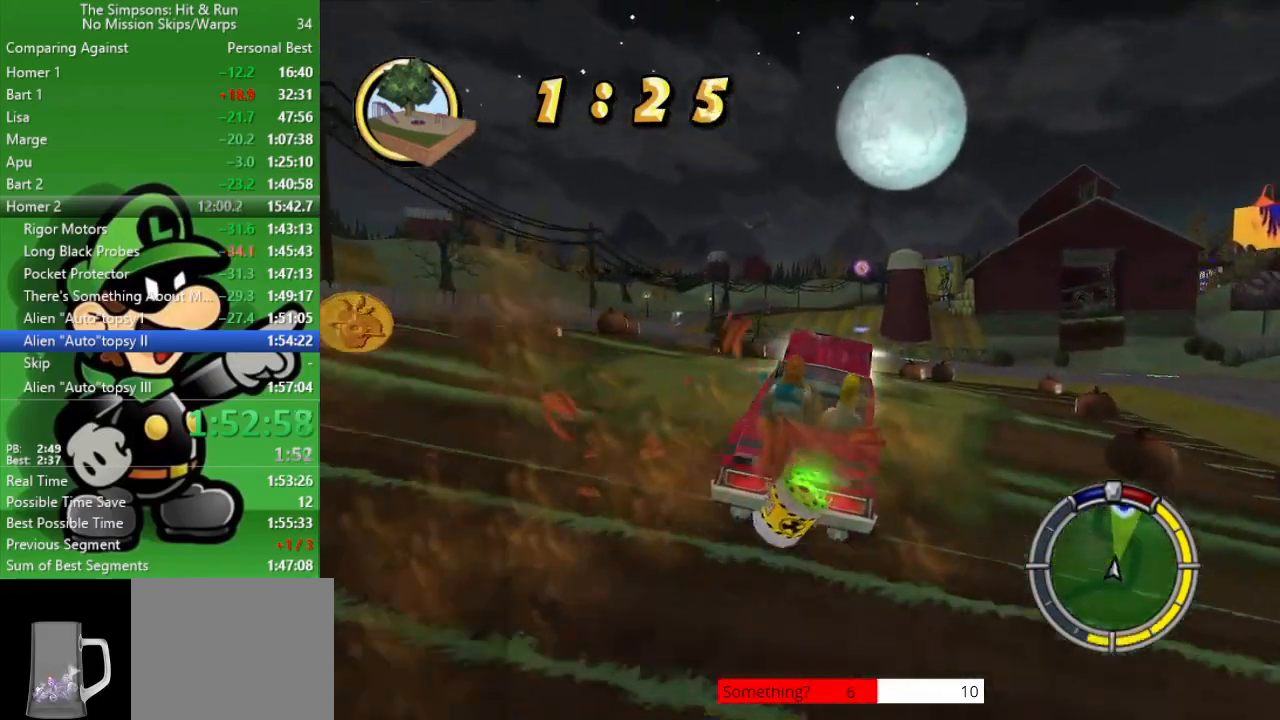
{"buttons": ["CIRCLE"], "left_stick": "center", "right_stick": "center", "events": [[17, "R1", "down"], [50, "left_stick", "up-left"], [167, "R1", "up"], [300, "left_stick", "center"]]}
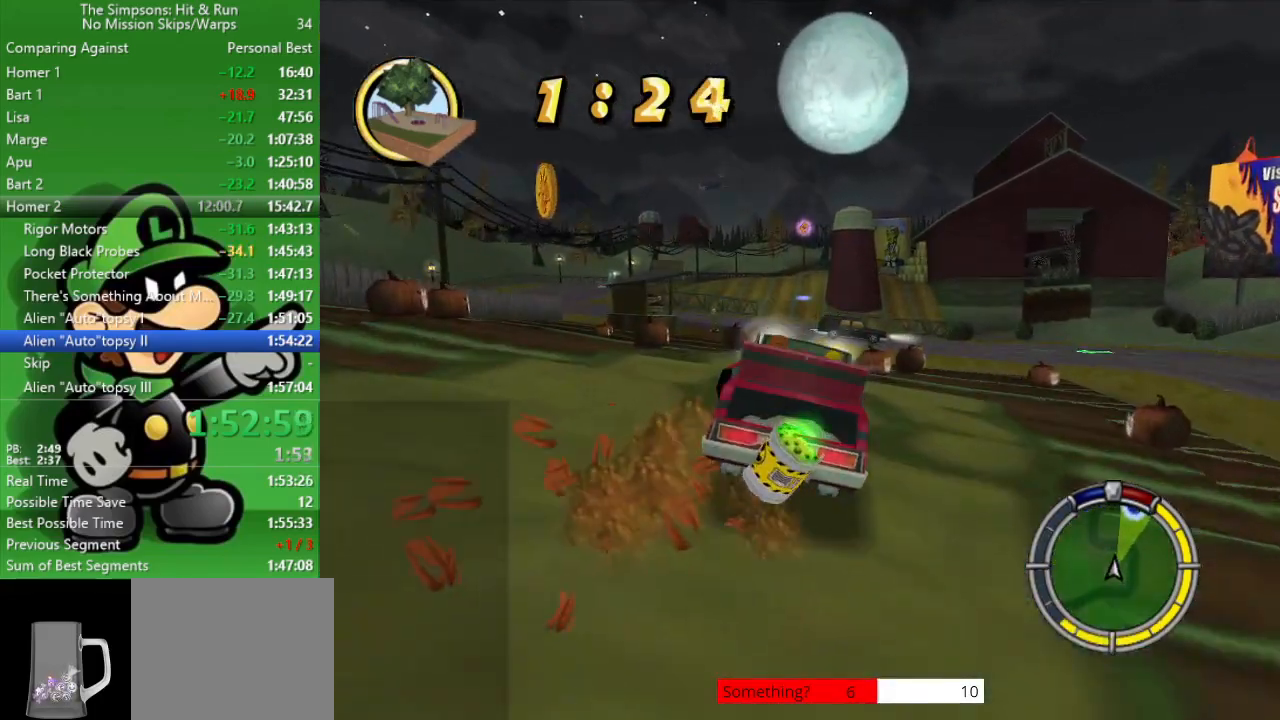
{"buttons": ["CIRCLE", "R1"], "left_stick": "left", "right_stick": "center", "events": [[117, "R1", "down"], [200, "R1", "up"], [283, "R1", "down"], [433, "R1", "up"], [433, "left_stick", "left"], [500, "R1", "down"]]}
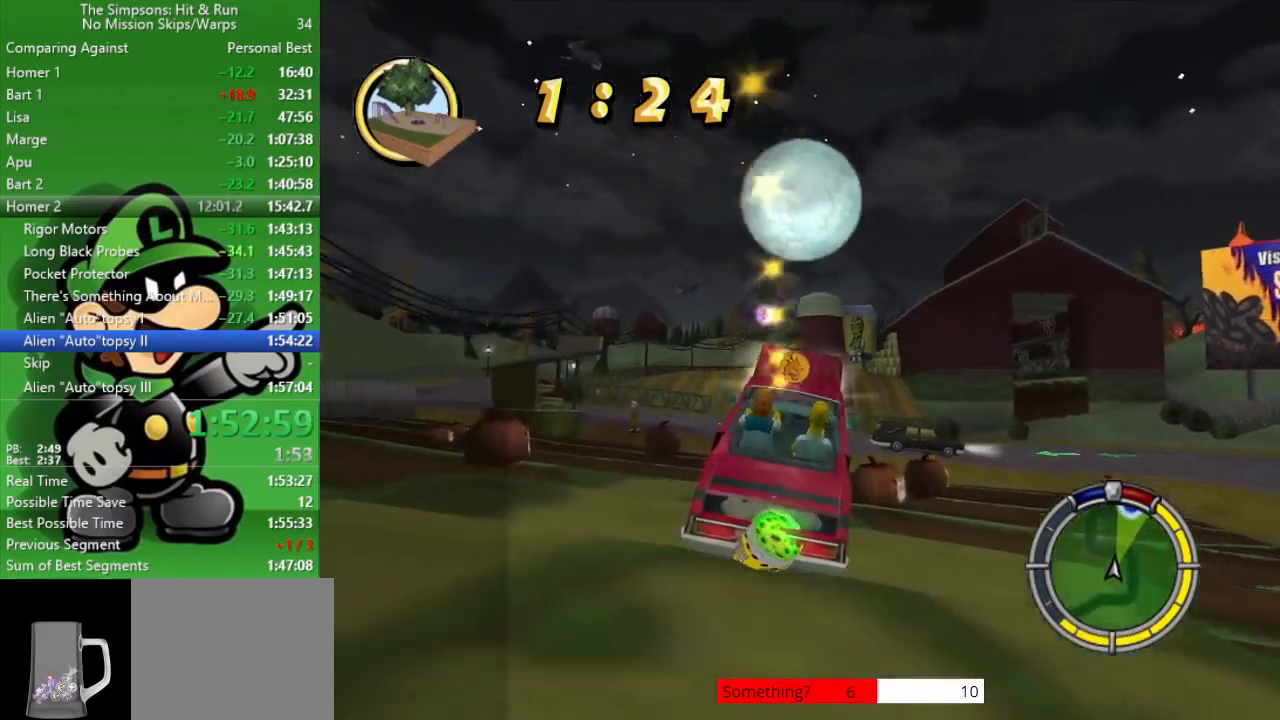
{"buttons": ["CIRCLE", "R1"], "left_stick": "center", "right_stick": "center", "events": [[150, "R1", "up"], [150, "left_stick", "center"], [367, "R1", "down"]]}
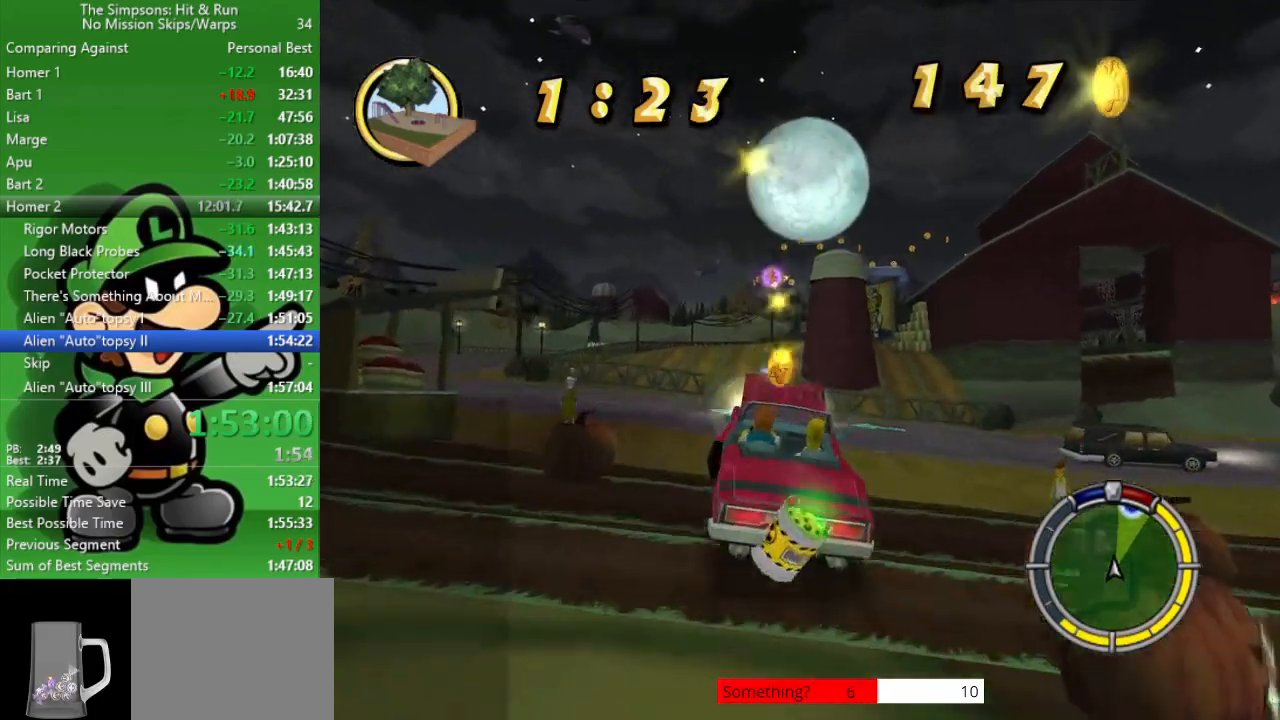
{"buttons": ["CIRCLE"], "left_stick": "center", "right_stick": "center", "events": [[17, "R1", "up"], [183, "left_stick", "up-left"], [283, "R1", "down"], [350, "R1", "up"], [350, "left_stick", "center"]]}
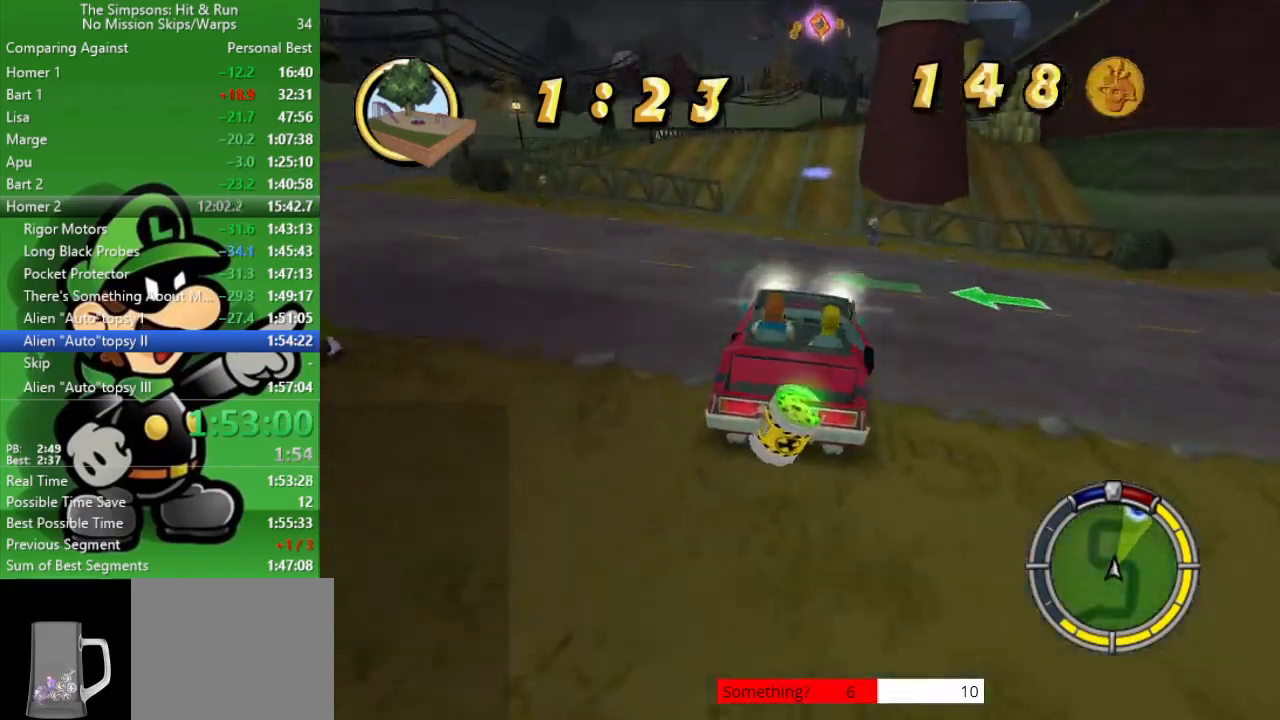
{"buttons": ["CIRCLE"], "left_stick": "right", "right_stick": "center", "events": [[83, "left_stick", "up-left"], [317, "left_stick", "center"], [467, "left_stick", "right"]]}
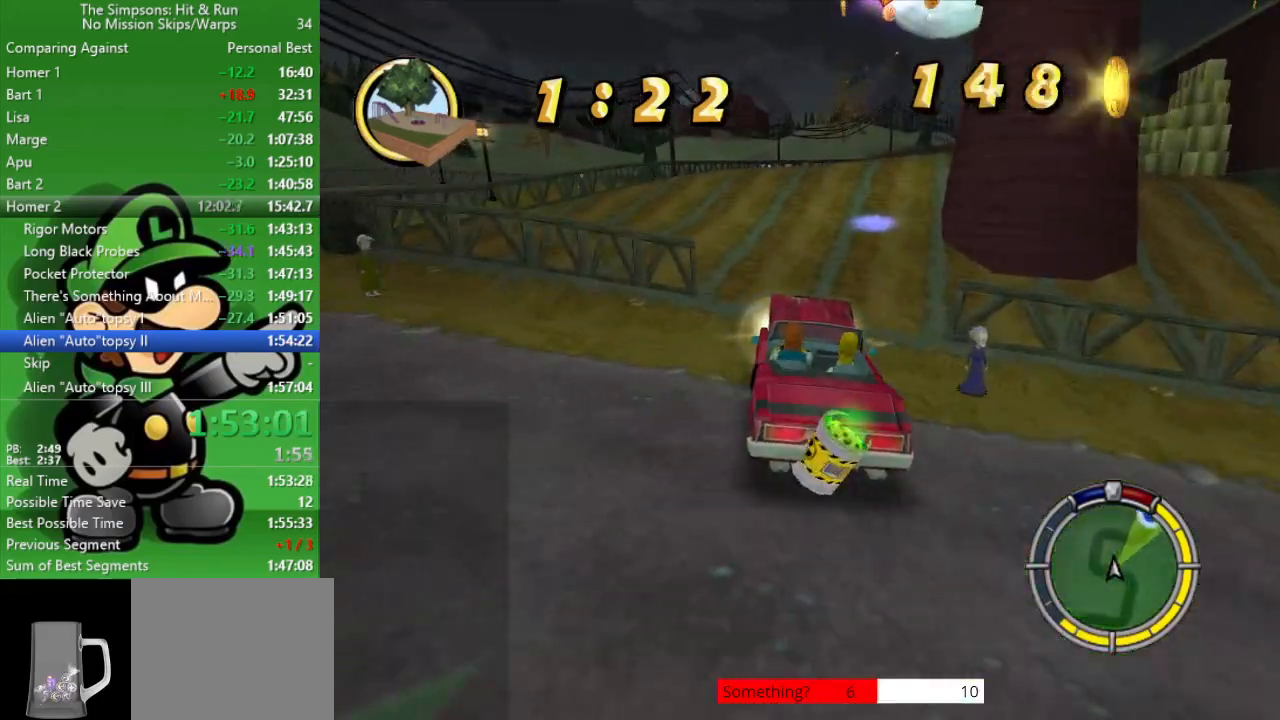
{"buttons": ["CIRCLE"], "left_stick": "center", "right_stick": "center", "events": [[33, "CIRCLE", "up"], [417, "CIRCLE", "down"], [417, "left_stick", "center"]]}
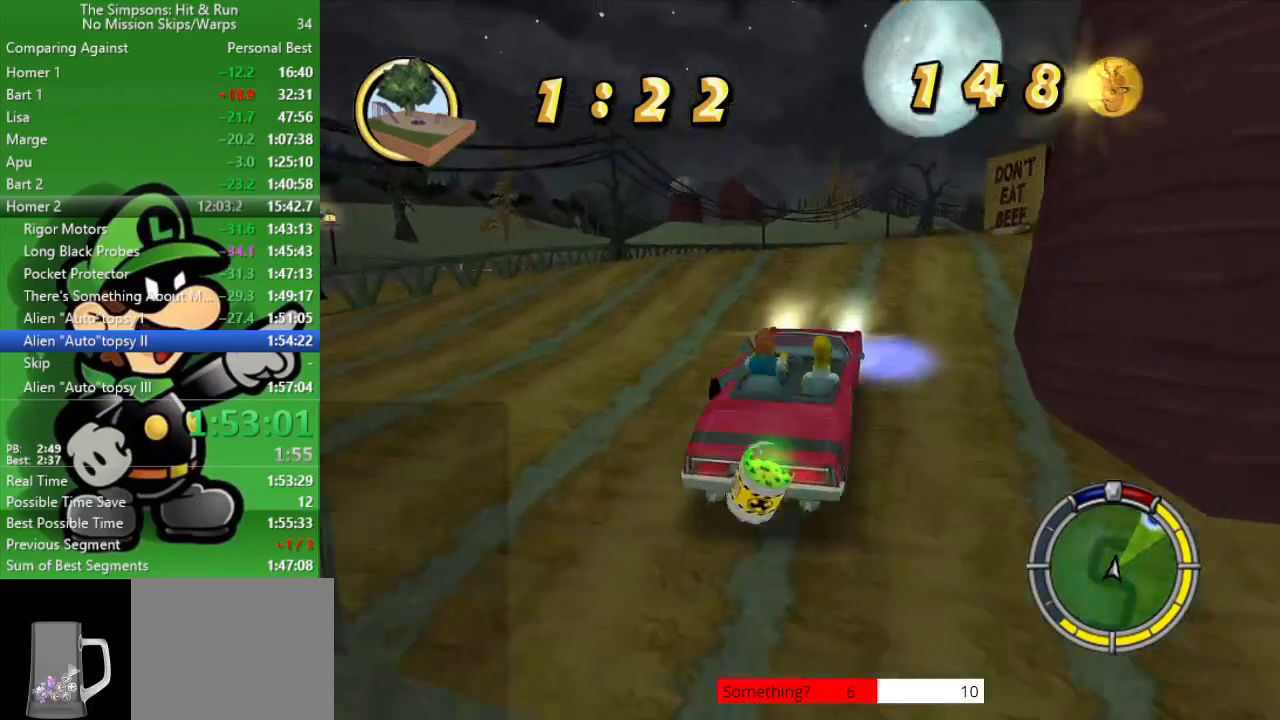
{"buttons": ["CIRCLE"], "left_stick": "center", "right_stick": "center", "events": [[133, "R1", "down"], [183, "R1", "up"], [250, "left_stick", "right"], [317, "CIRCLE", "up"], [433, "CIRCLE", "down"], [433, "left_stick", "center"]]}
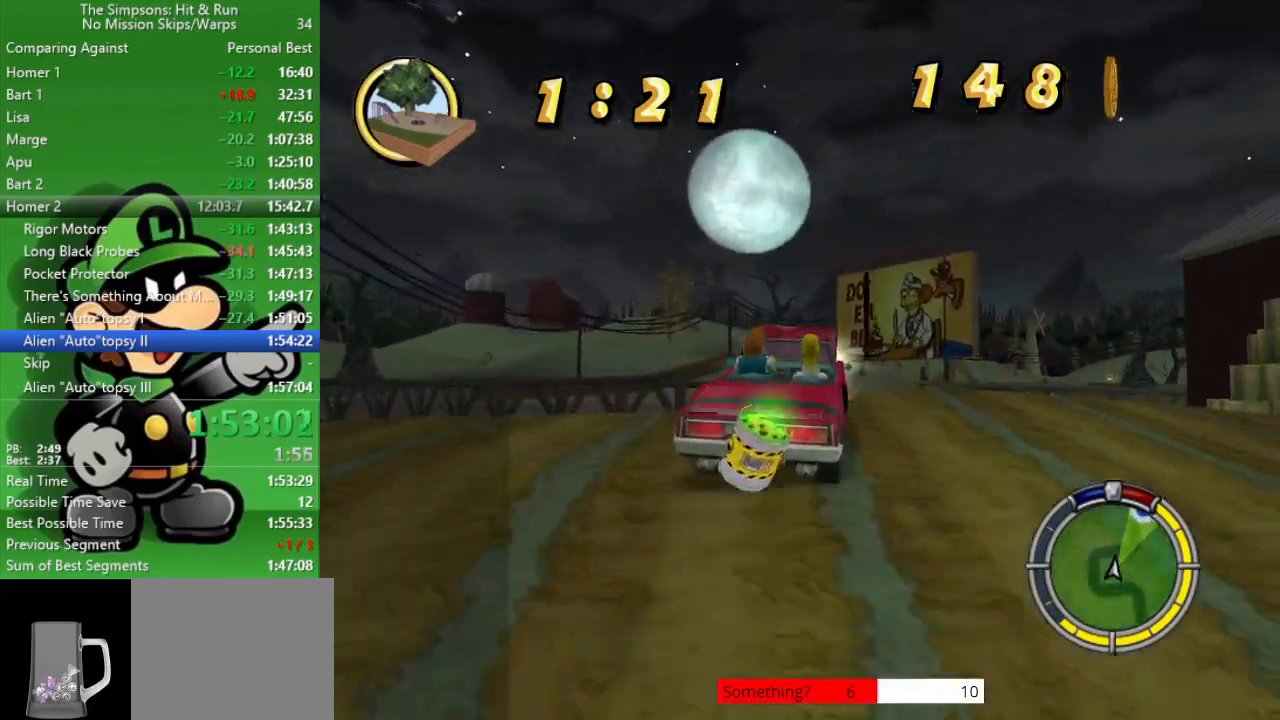
{"buttons": [], "left_stick": "right", "right_stick": "center", "events": [[200, "R1", "down"], [233, "left_stick", "right"], [283, "R1", "up"], [383, "R1", "down"], [450, "CIRCLE", "up"], [450, "R1", "up"]]}
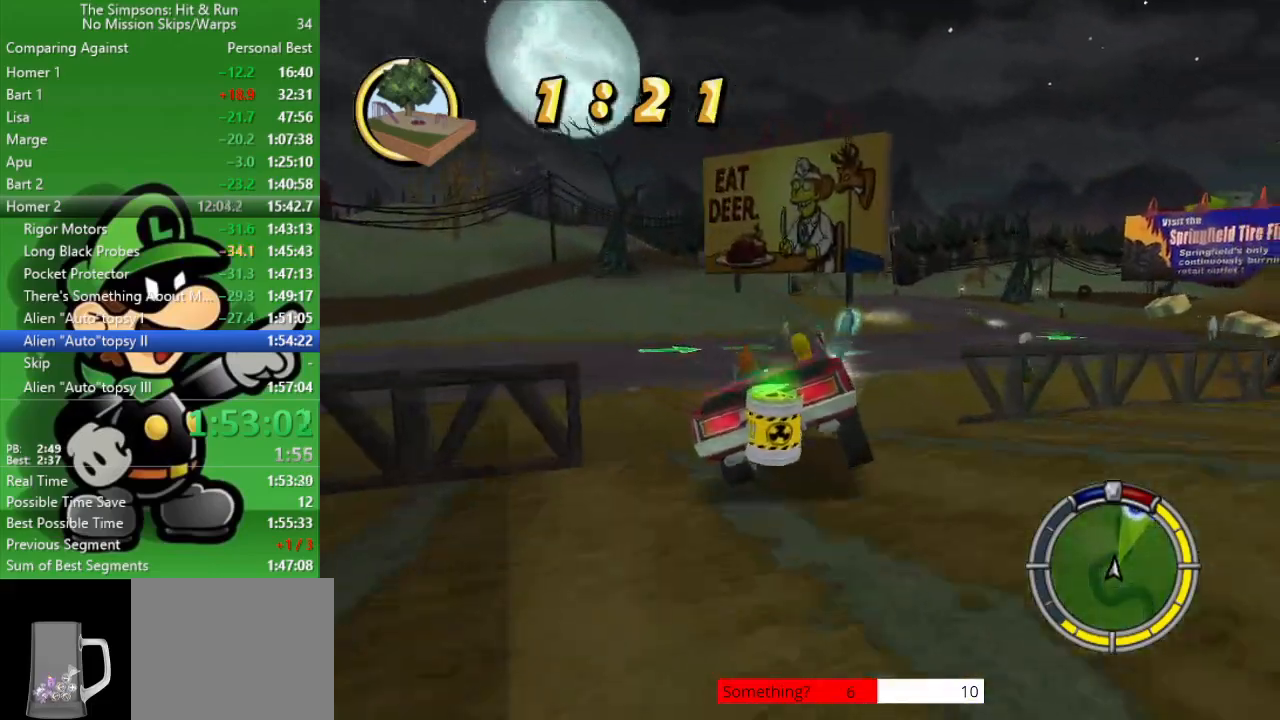
{"buttons": [], "left_stick": "right", "right_stick": "center", "events": [[150, "CROSS", "down"], [450, "CROSS", "up"]]}
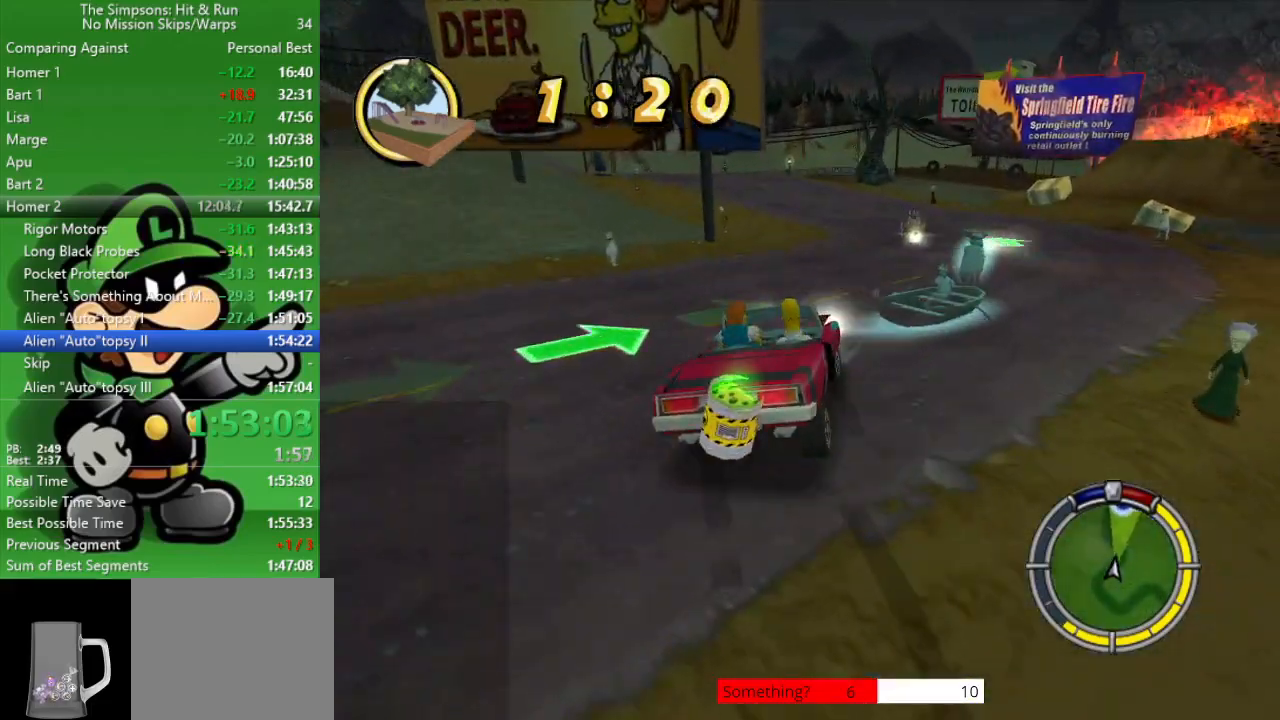
{"buttons": ["CIRCLE"], "left_stick": "right", "right_stick": "center", "events": [[183, "CIRCLE", "down"]]}
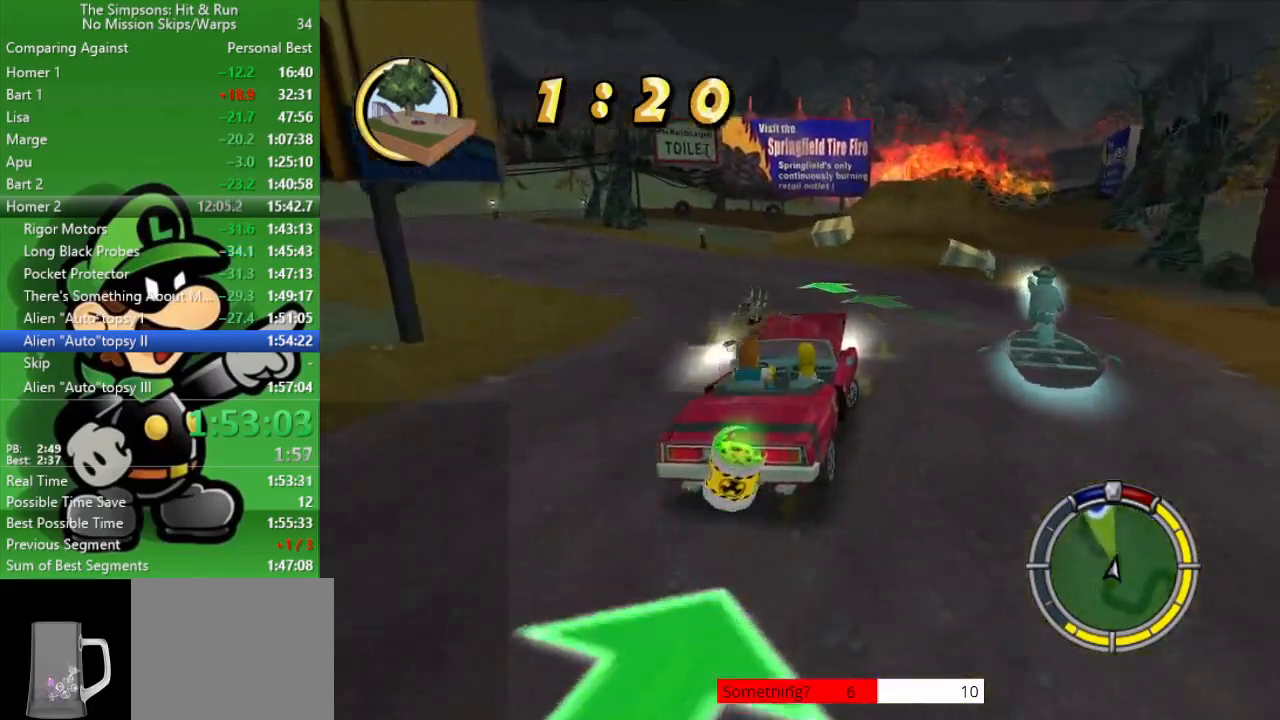
{"buttons": ["CIRCLE"], "left_stick": "center", "right_stick": "center", "events": [[83, "left_stick", "center"], [250, "left_stick", "up-left"], [500, "left_stick", "center"]]}
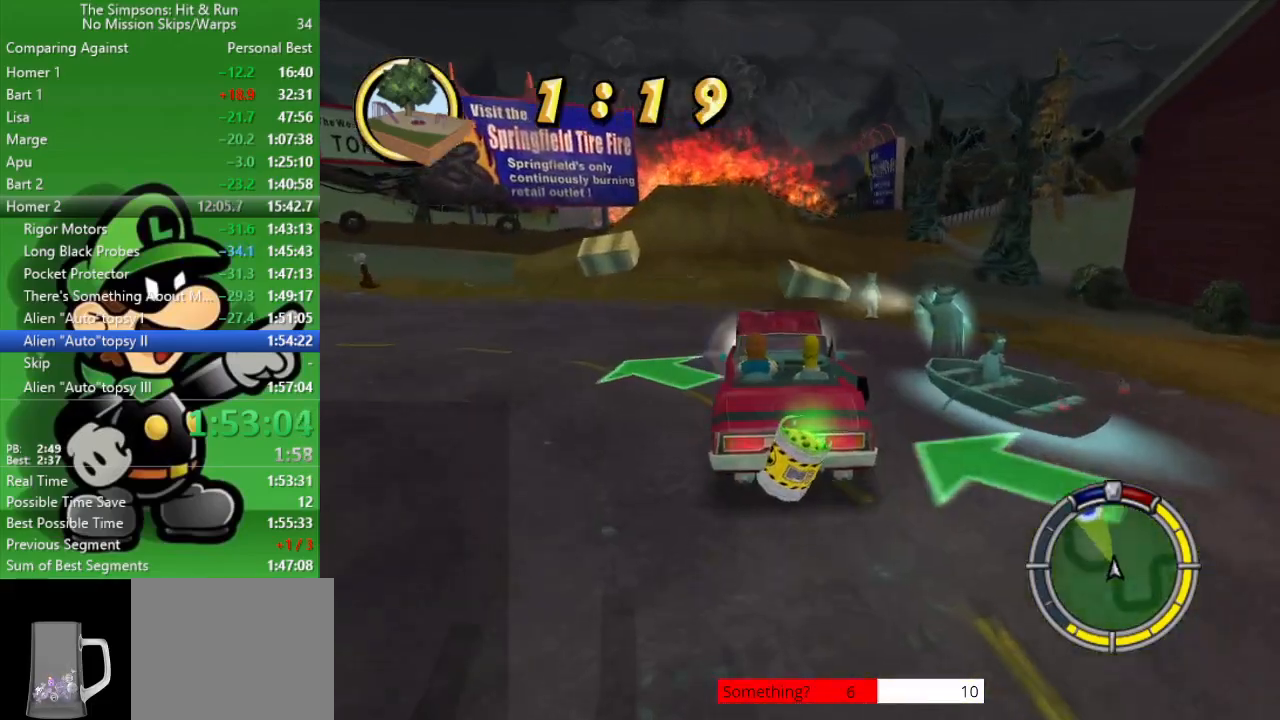
{"buttons": ["CIRCLE"], "left_stick": "right", "right_stick": "center", "events": [[483, "left_stick", "right"]]}
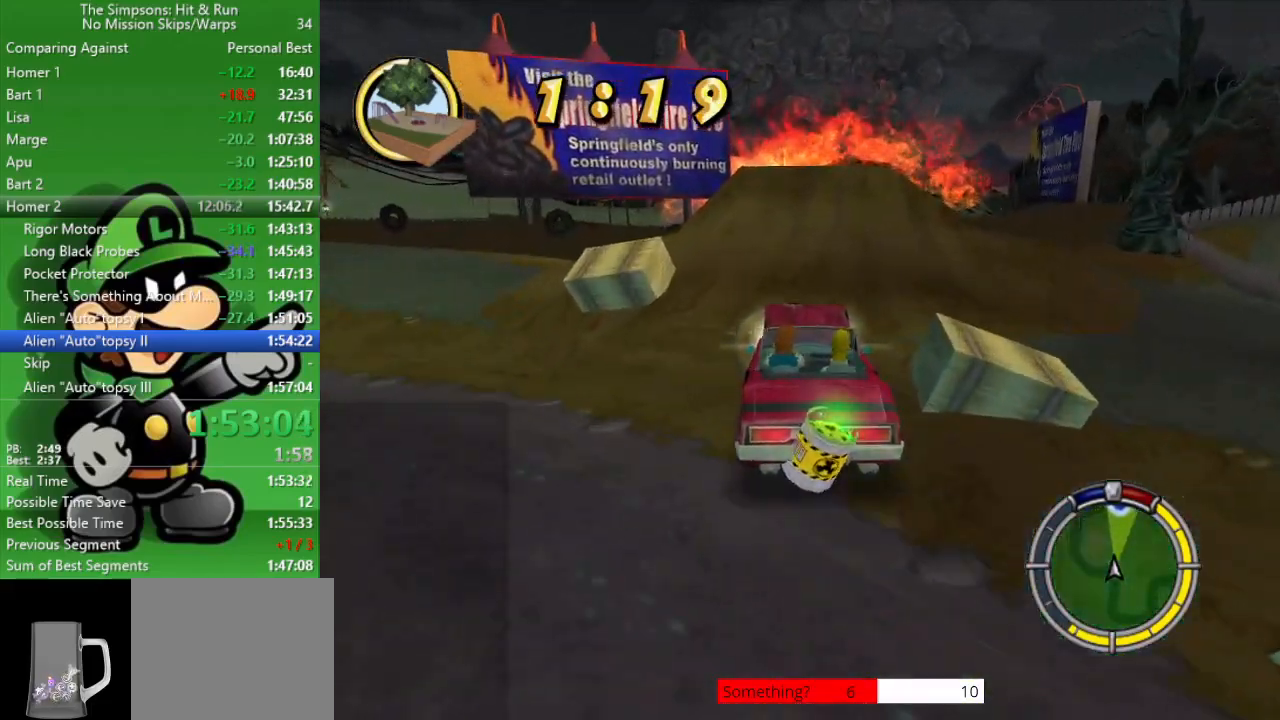
{"buttons": ["CIRCLE"], "left_stick": "center", "right_stick": "center", "events": [[183, "CIRCLE", "up"], [367, "CIRCLE", "down"], [467, "left_stick", "center"]]}
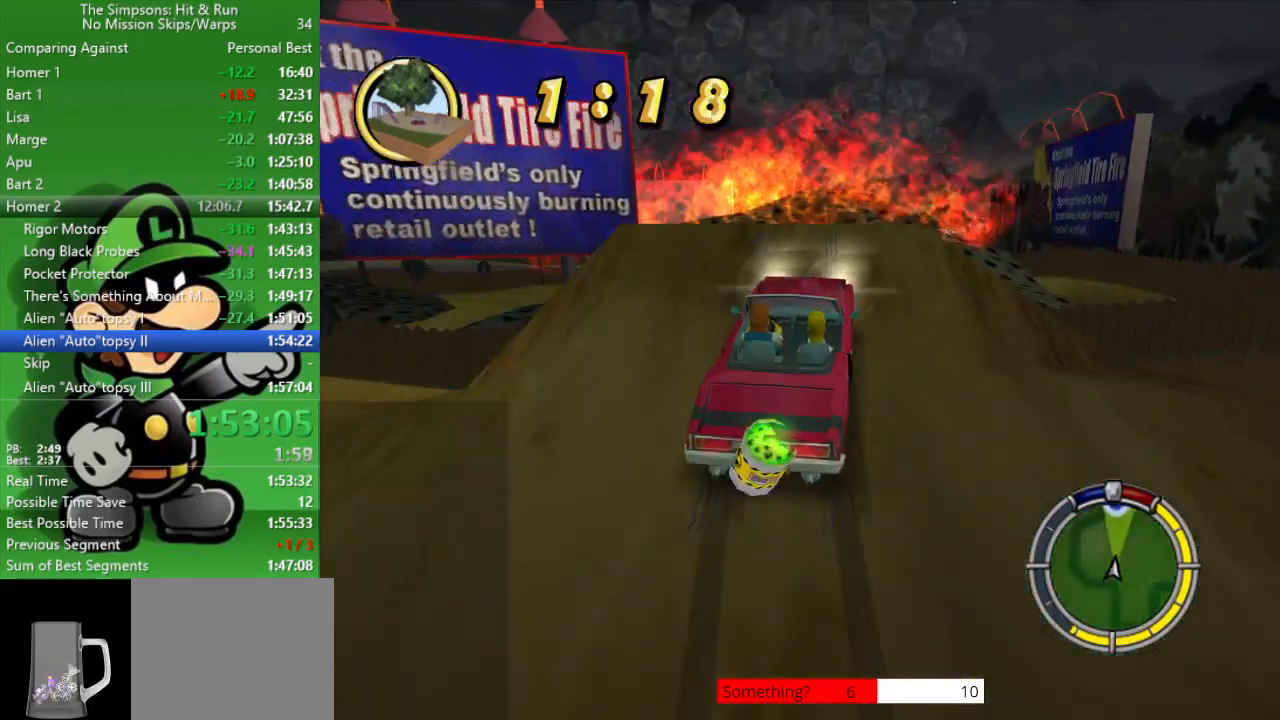
{"buttons": [], "left_stick": "center", "right_stick": "center", "events": [[233, "CIRCLE", "up"]]}
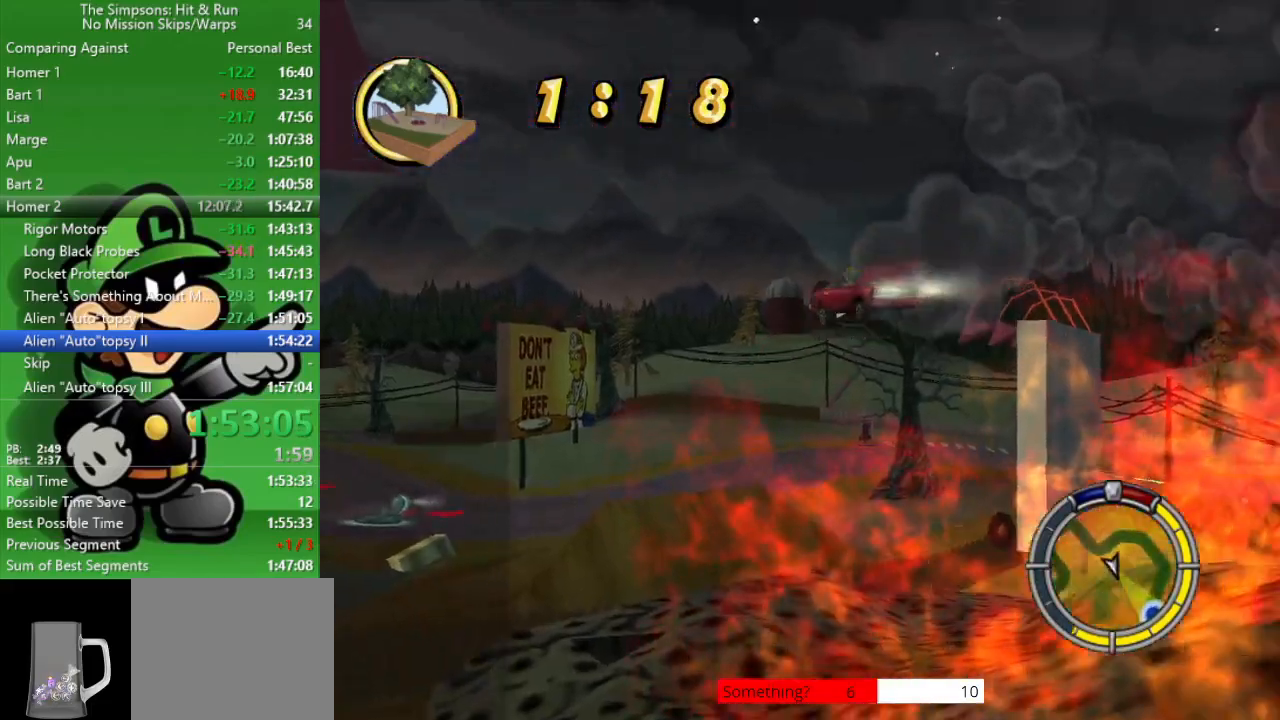
{"buttons": [], "left_stick": "center", "right_stick": "center", "events": []}
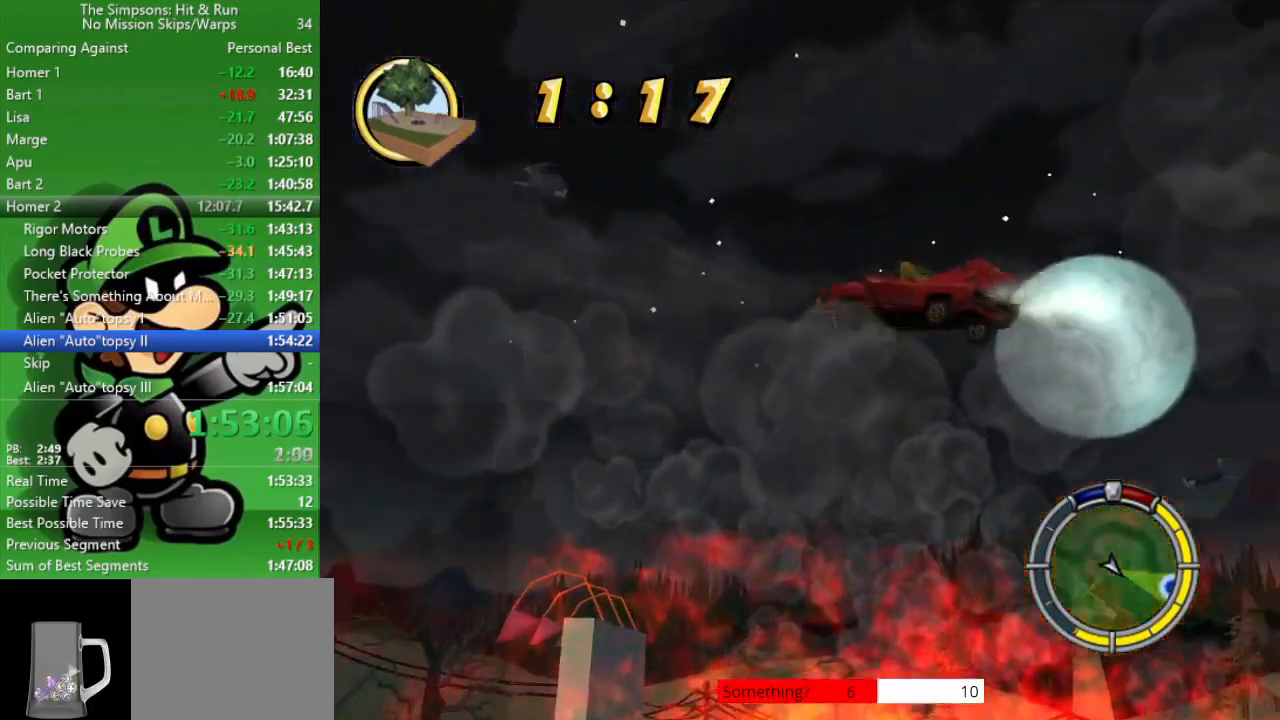
{"buttons": [], "left_stick": "center", "right_stick": "center", "events": []}
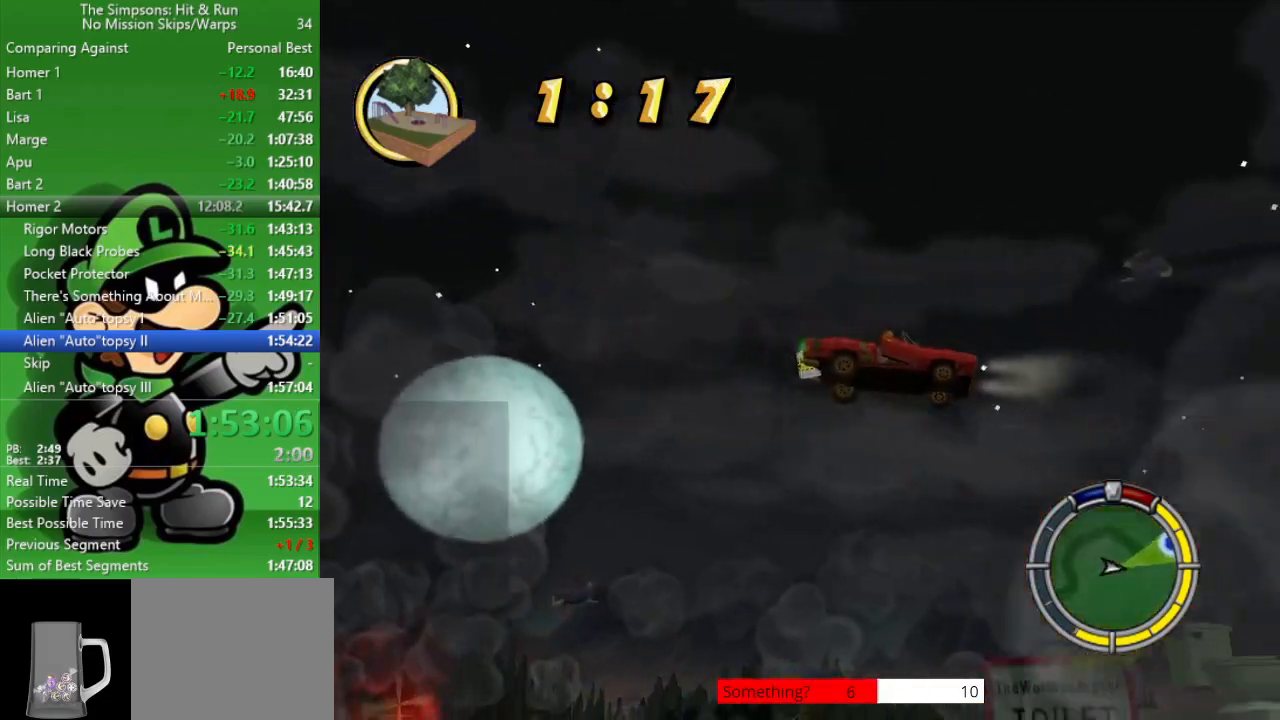
{"buttons": [], "left_stick": "center", "right_stick": "center", "events": []}
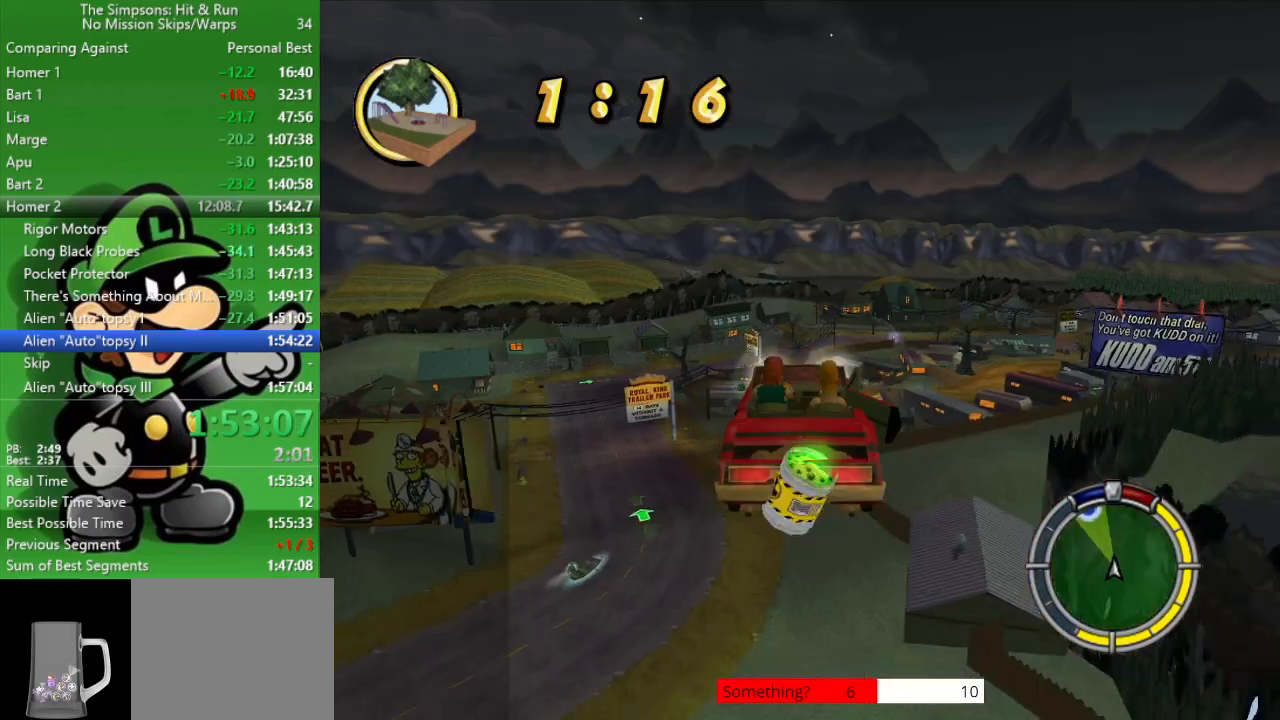
{"buttons": [], "left_stick": "center", "right_stick": "center", "events": []}
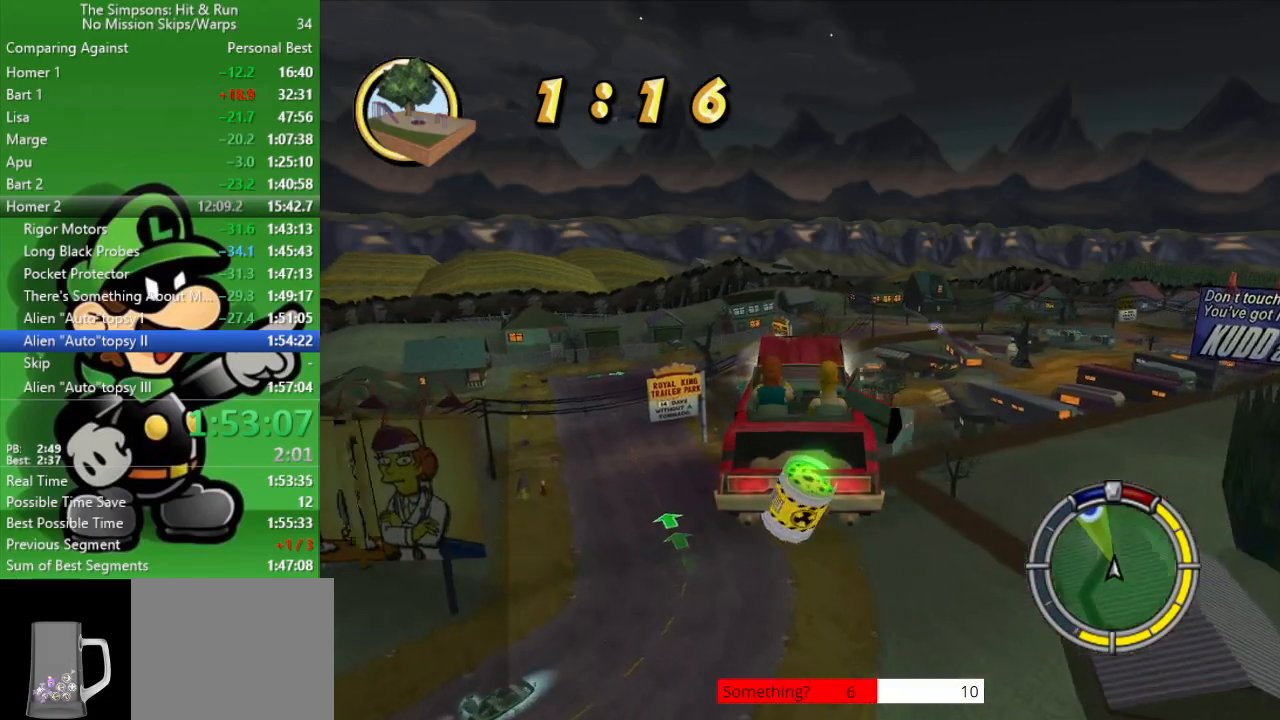
{"buttons": [], "left_stick": "right", "right_stick": "center", "events": [[417, "left_stick", "right"]]}
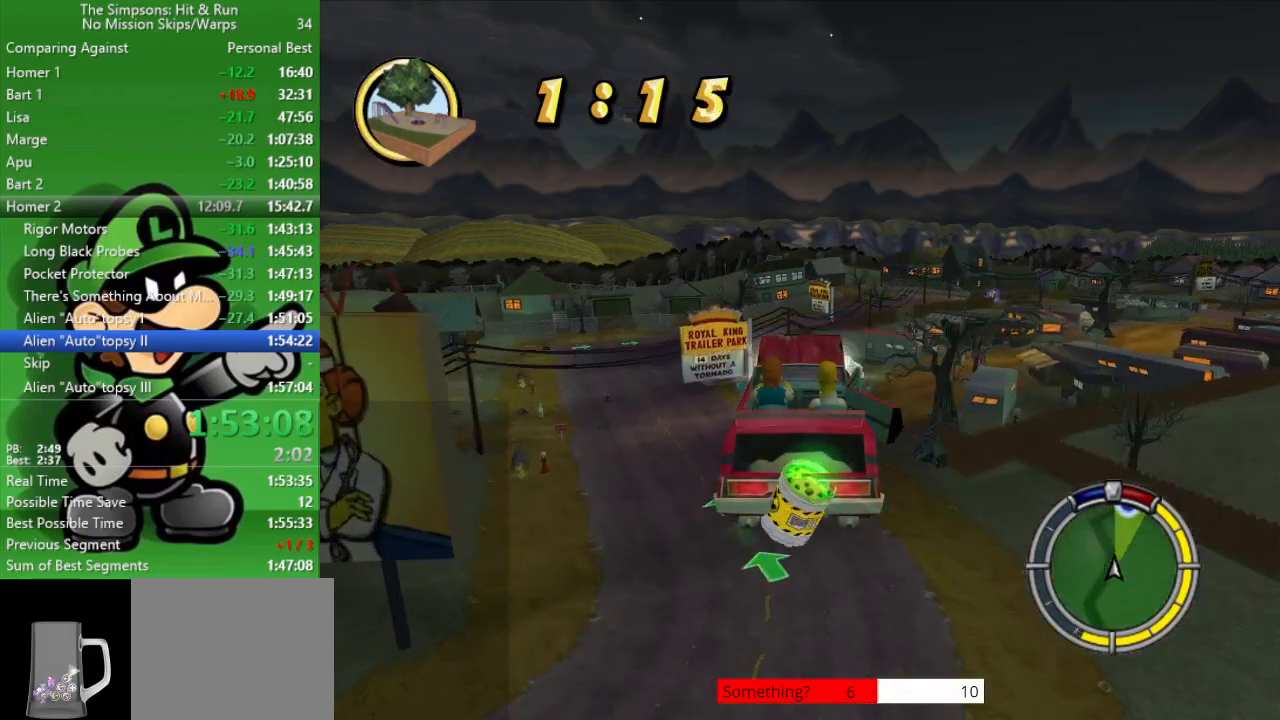
{"buttons": ["CROSS", "L2"], "left_stick": "right", "right_stick": "center", "events": [[150, "CROSS", "down"], [150, "L2", "down"]]}
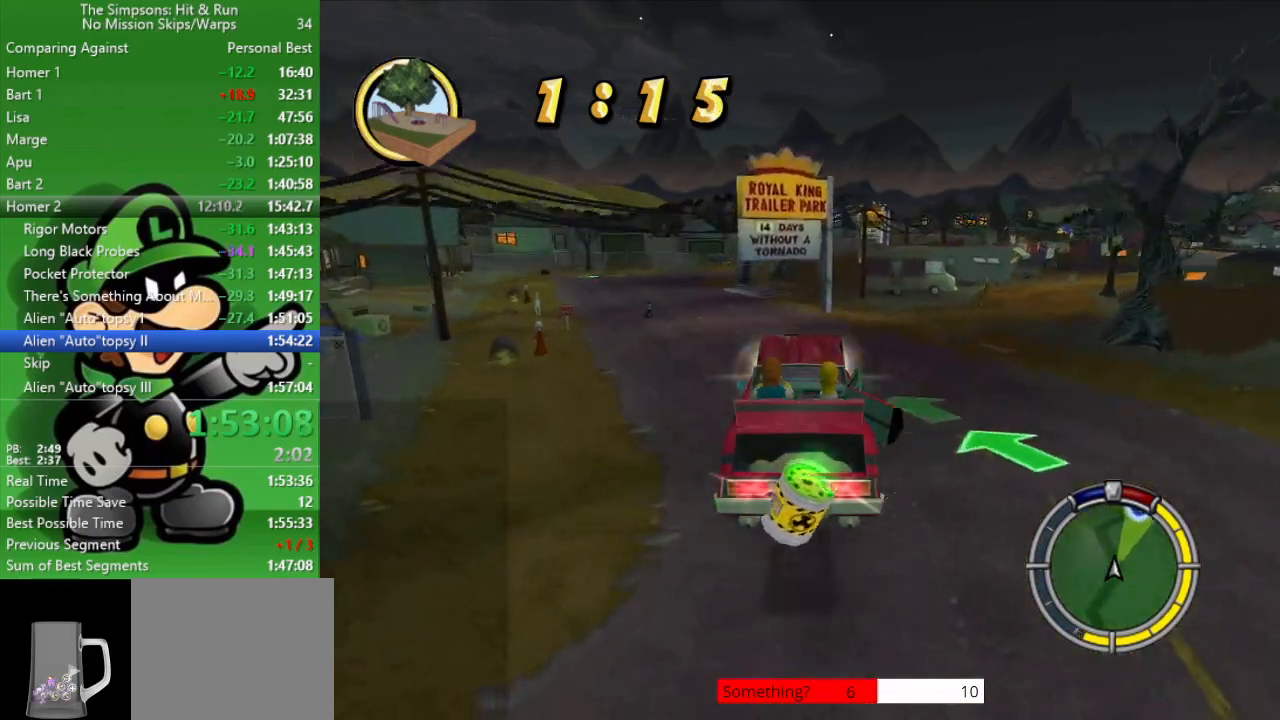
{"buttons": ["CIRCLE"], "left_stick": "center", "right_stick": "center", "events": [[150, "CIRCLE", "down"], [150, "CROSS", "up"], [150, "L2", "up"], [483, "left_stick", "center"]]}
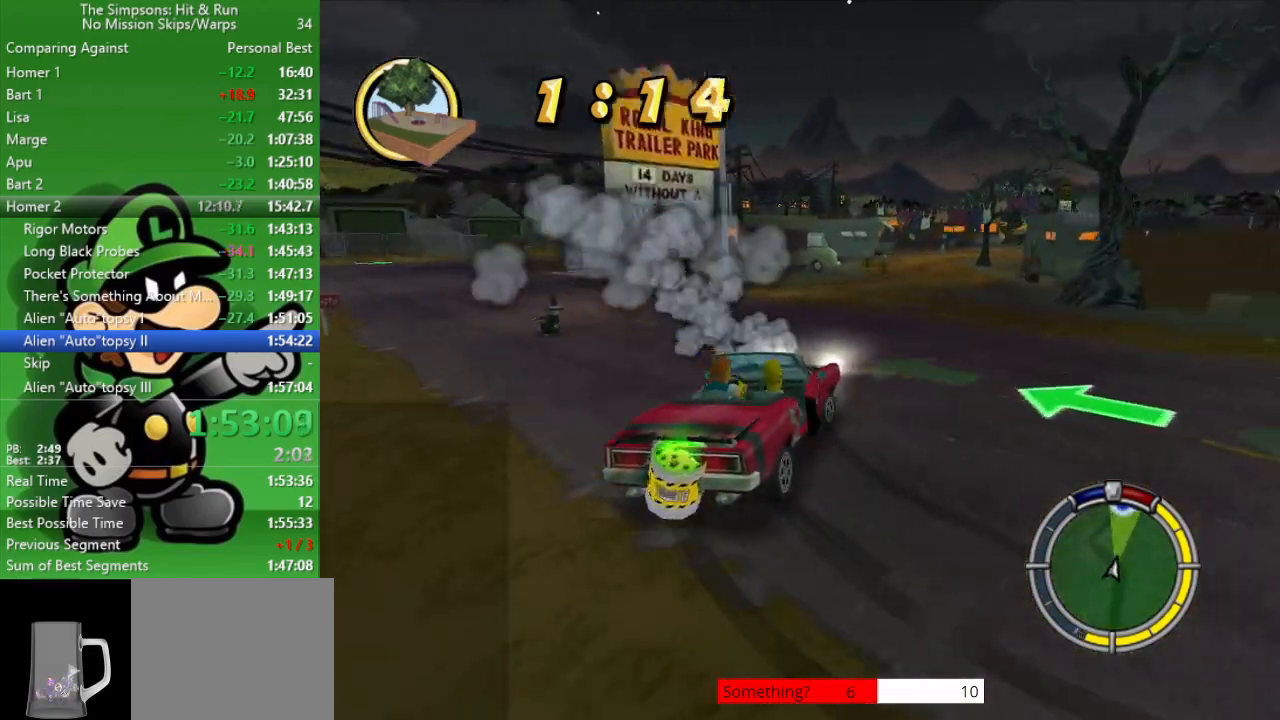
{"buttons": ["CIRCLE"], "left_stick": "center", "right_stick": "center", "events": []}
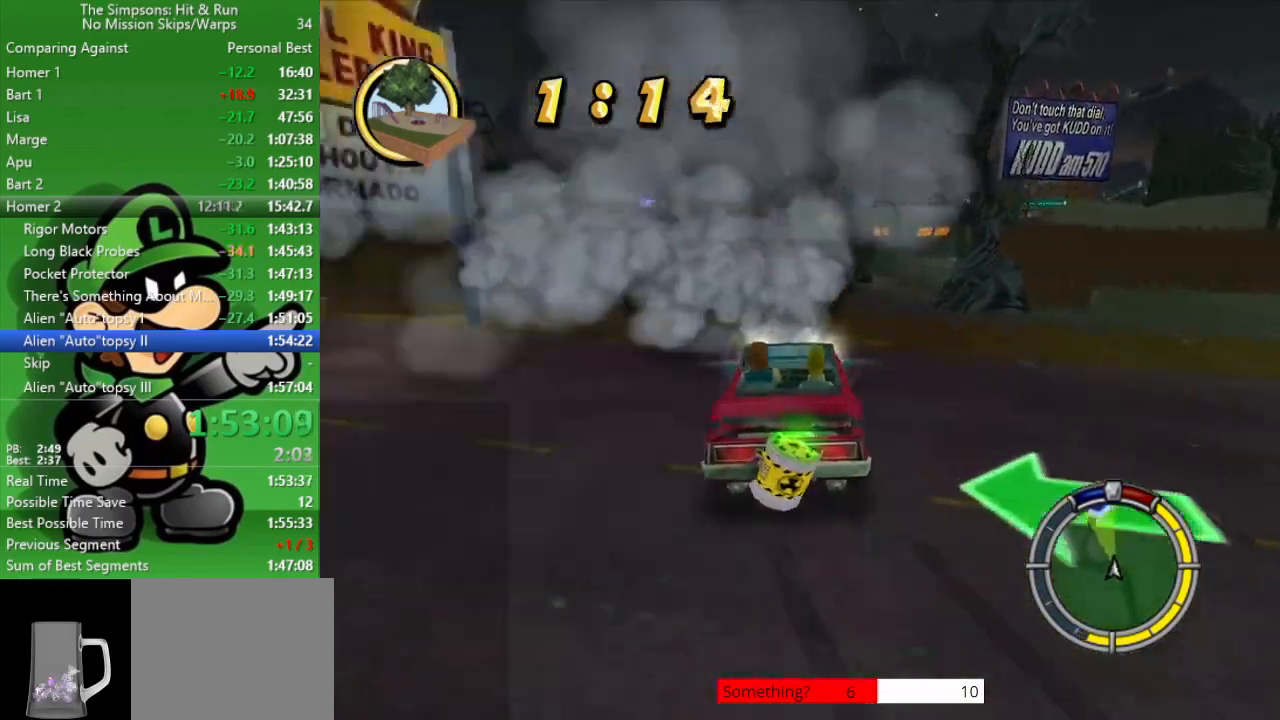
{"buttons": ["CIRCLE"], "left_stick": "center", "right_stick": "center", "events": [[133, "left_stick", "left"], [250, "left_stick", "center"]]}